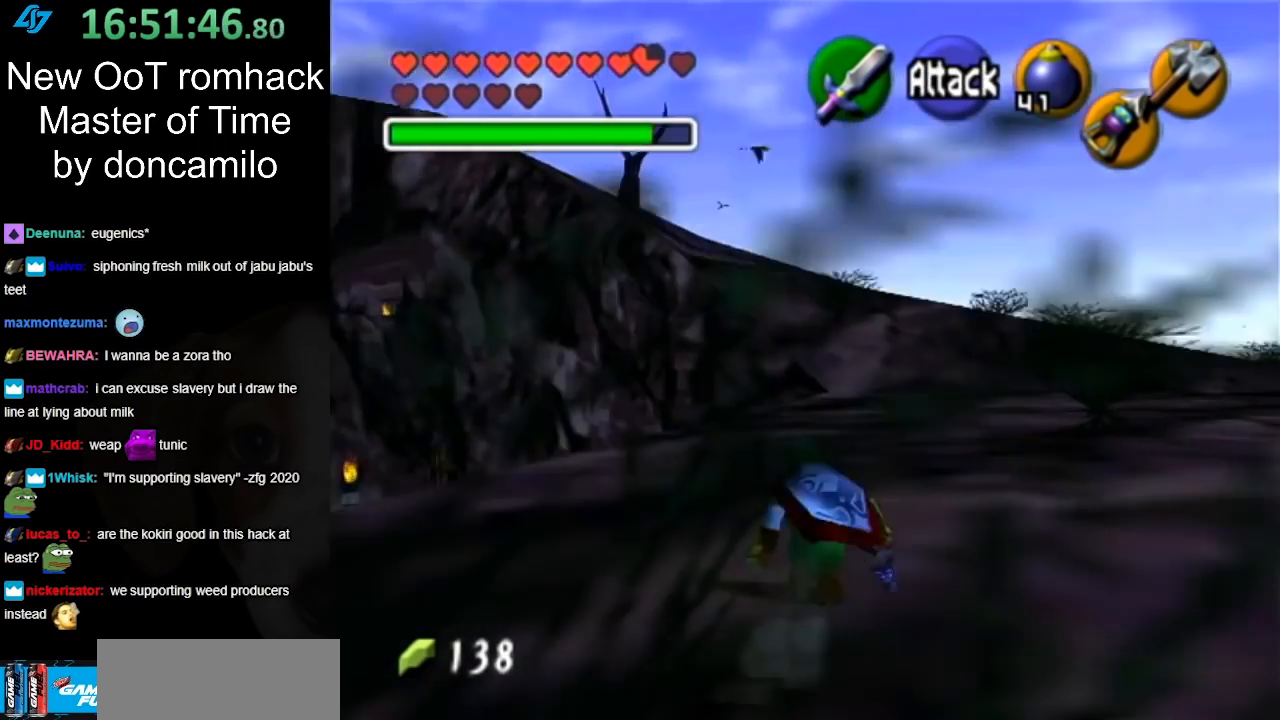
Gameplay with a controller (Nintendo layout); each line is a JSON object with the inputs held at the frame after it. "events" lists button and stick changes between this image and that frame as [ms after this image, input, new state], when the widget could be followed in between. Not read: L3 R3.
{"buttons": [], "left_stick": "up", "right_stick": "center", "events": [[200, "A", "down"], [367, "A", "up"]]}
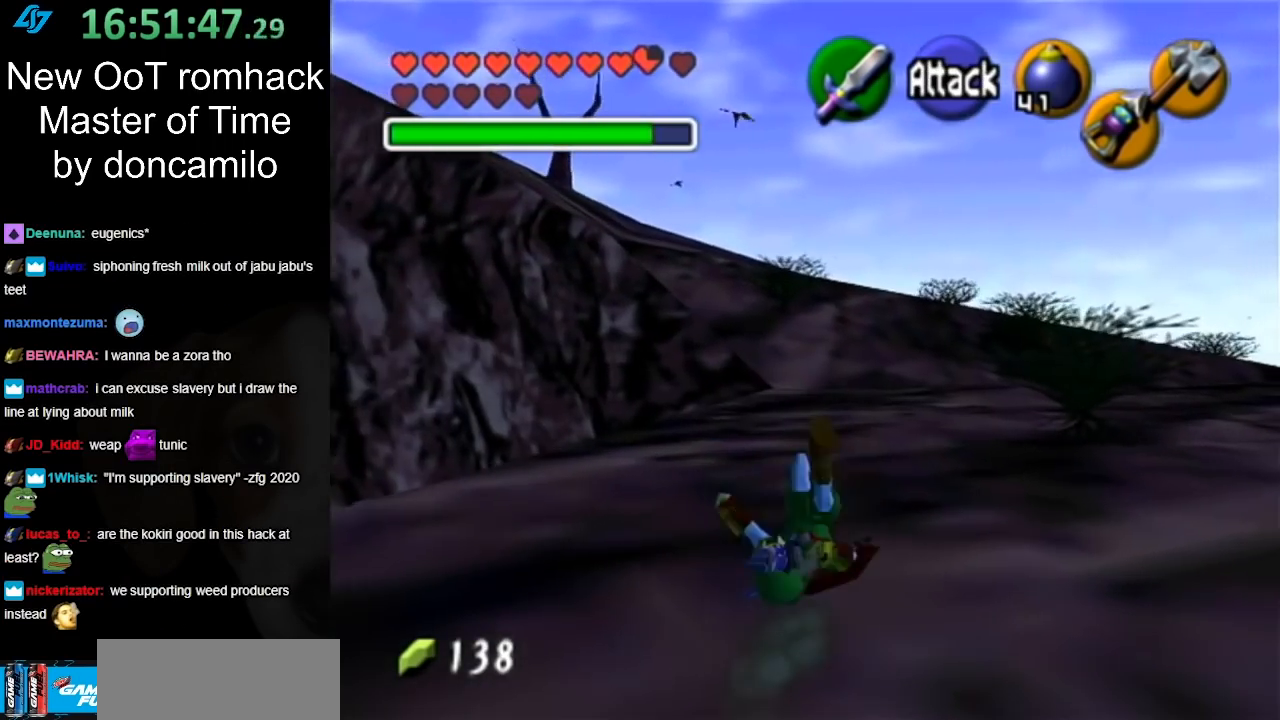
{"buttons": ["L1"], "left_stick": "right", "right_stick": "center", "events": [[233, "left_stick", "up-left"], [367, "L1", "down"], [383, "left_stick", "center"], [483, "left_stick", "right"]]}
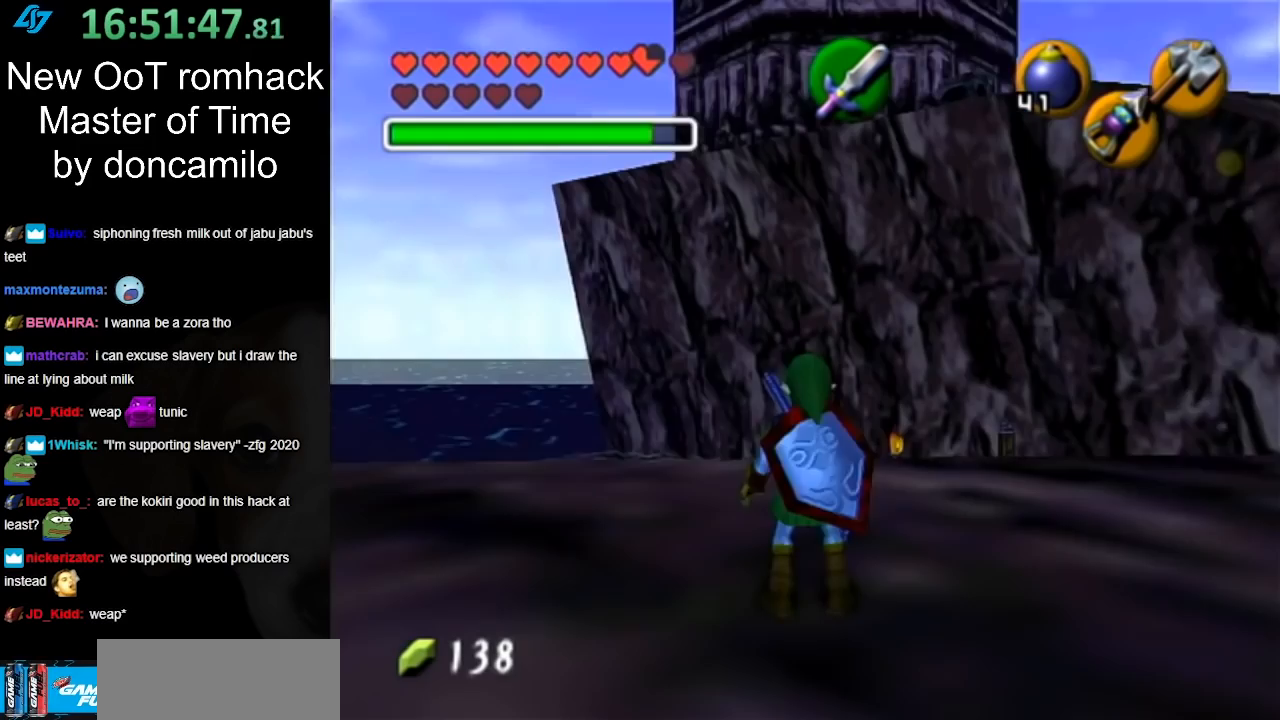
{"buttons": ["L1"], "left_stick": "right", "right_stick": "center", "events": []}
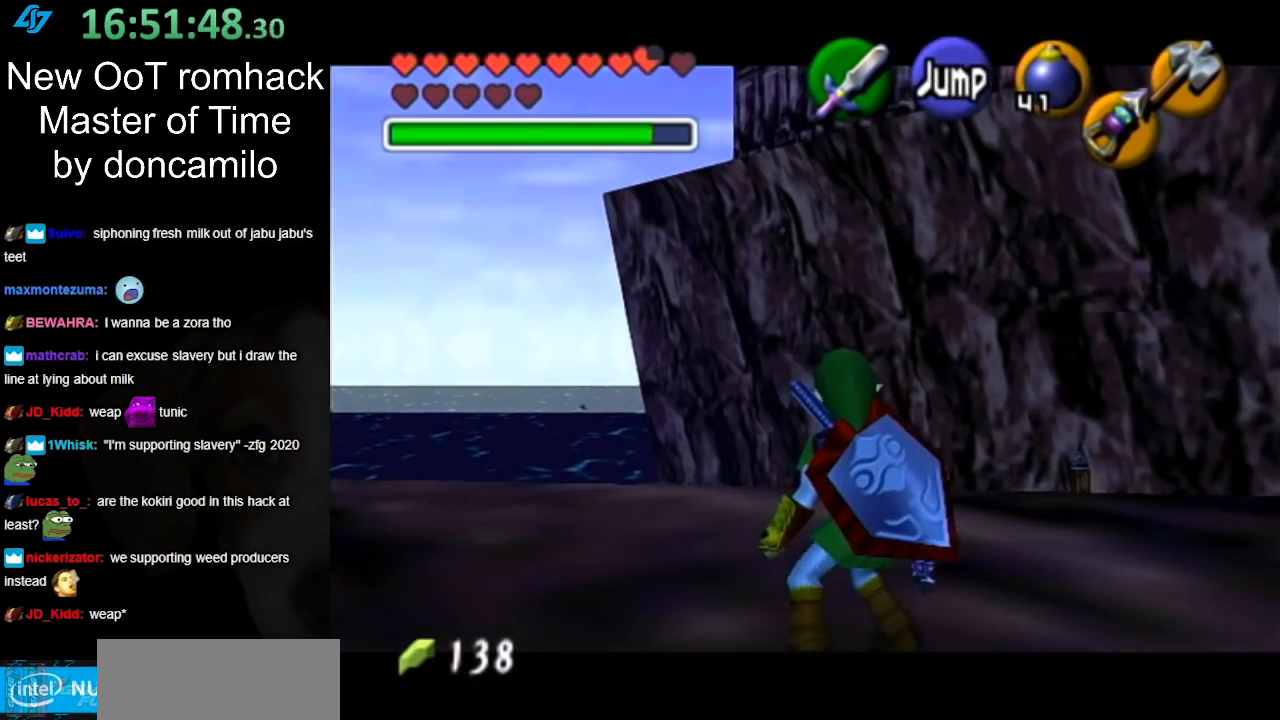
{"buttons": [], "left_stick": "up-right", "right_stick": "center", "events": [[333, "left_stick", "up-right"], [450, "L1", "up"]]}
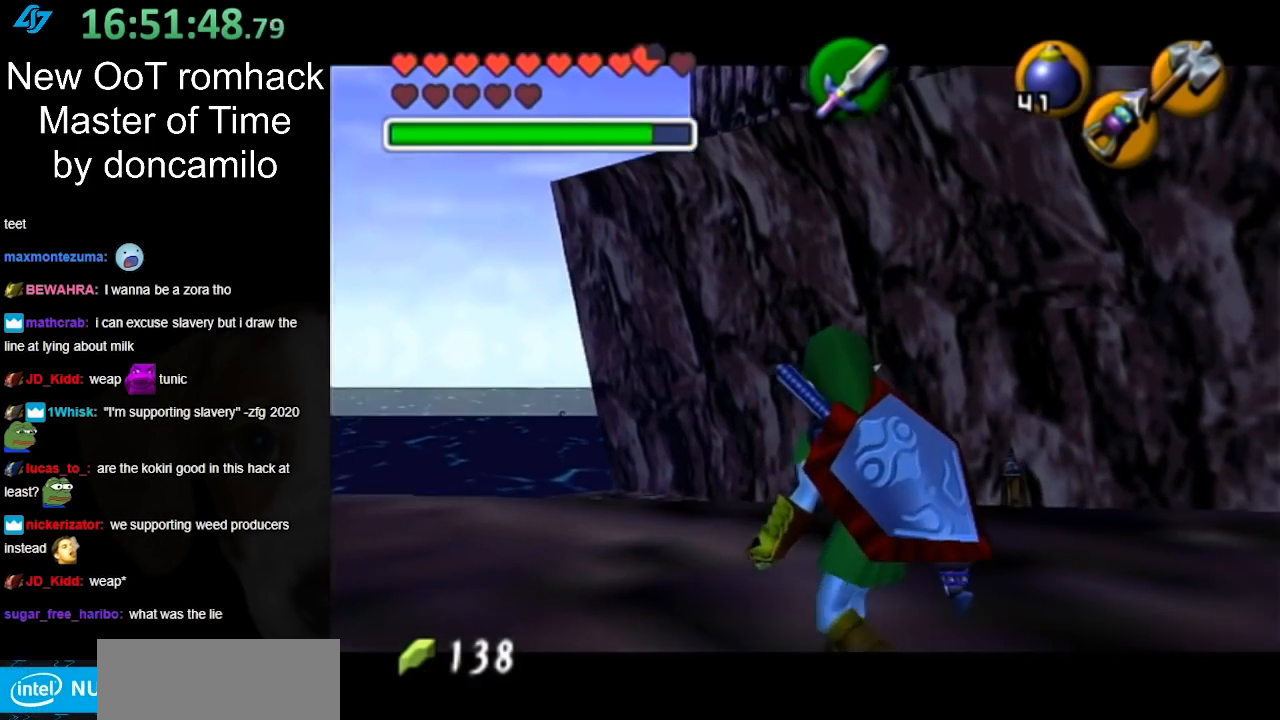
{"buttons": ["L1"], "left_stick": "left", "right_stick": "center", "events": [[167, "L1", "down"], [217, "left_stick", "center"], [367, "left_stick", "left"]]}
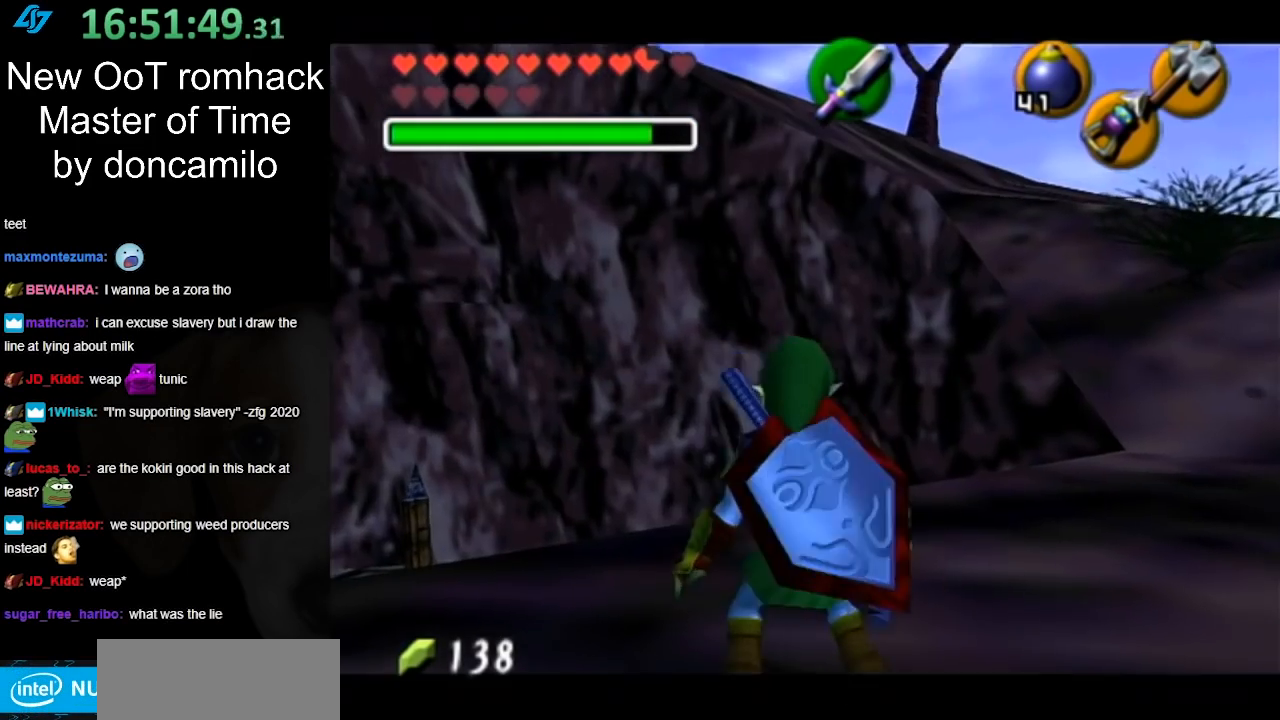
{"buttons": [], "left_stick": "up-right", "right_stick": "center", "events": [[17, "left_stick", "down-left"], [300, "left_stick", "center"], [367, "L1", "up"], [483, "left_stick", "up-right"]]}
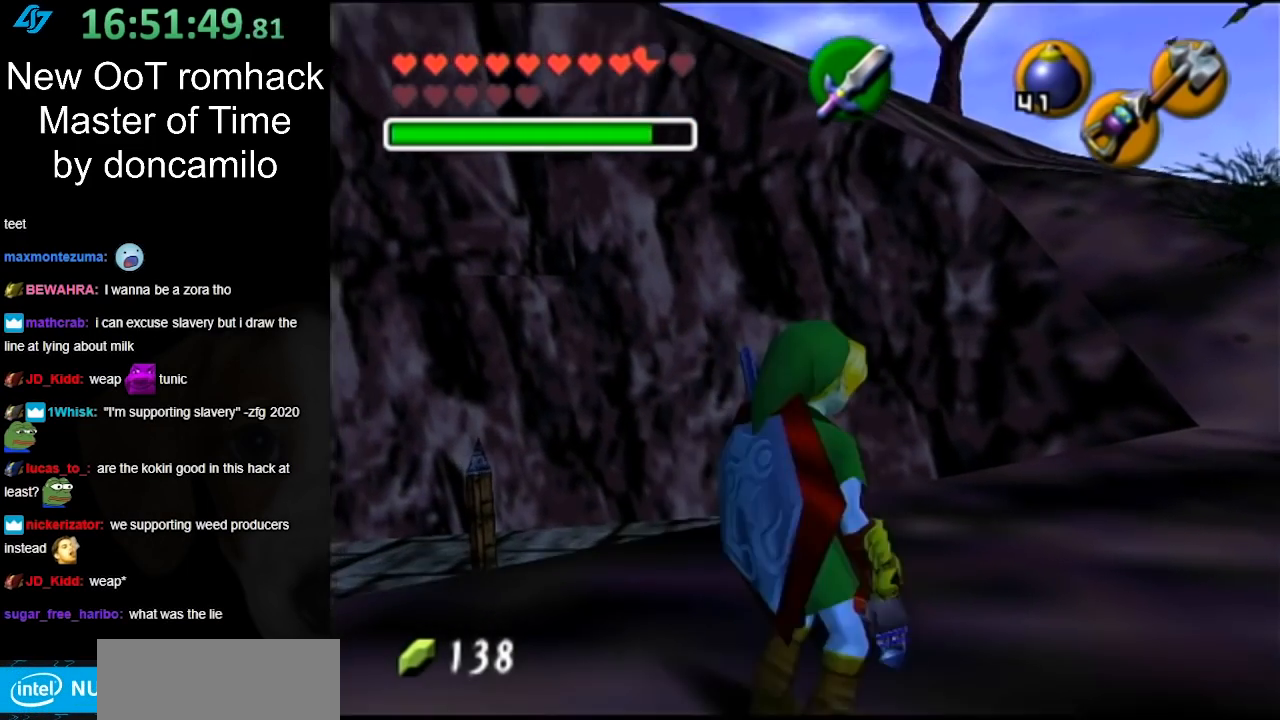
{"buttons": [], "left_stick": "up-right", "right_stick": "center", "events": []}
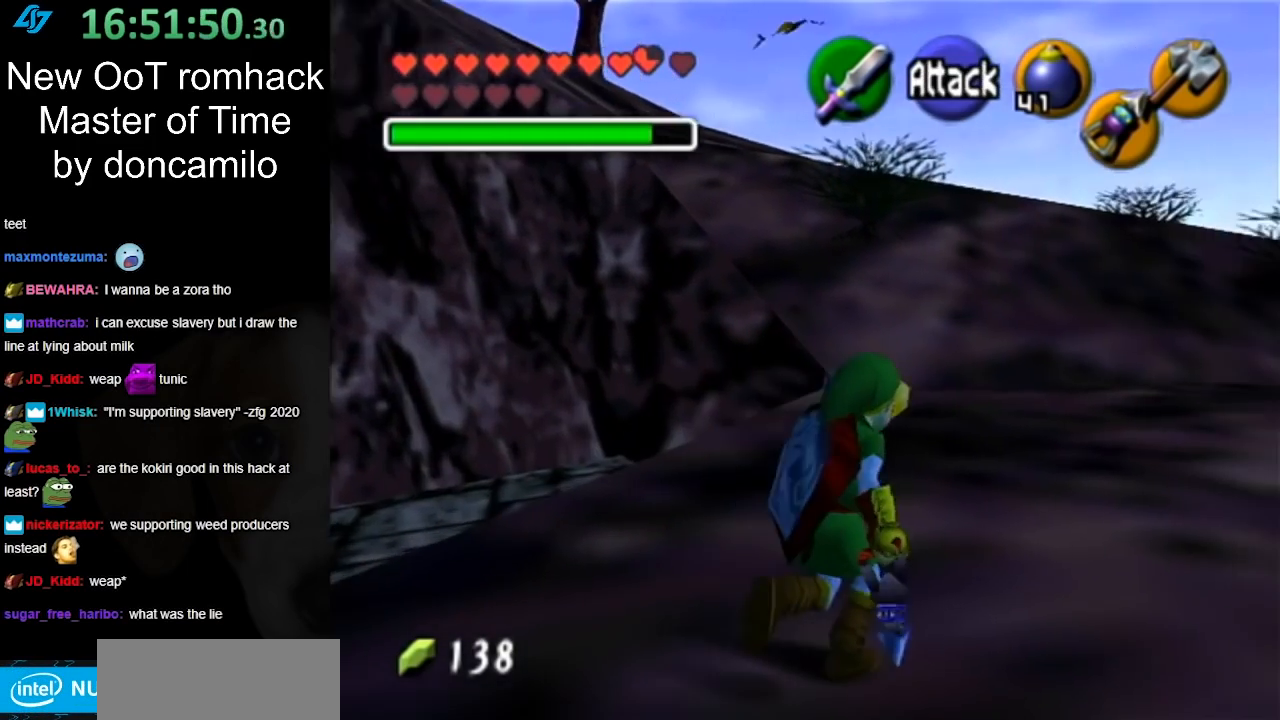
{"buttons": [], "left_stick": "up", "right_stick": "center", "events": [[417, "left_stick", "up"]]}
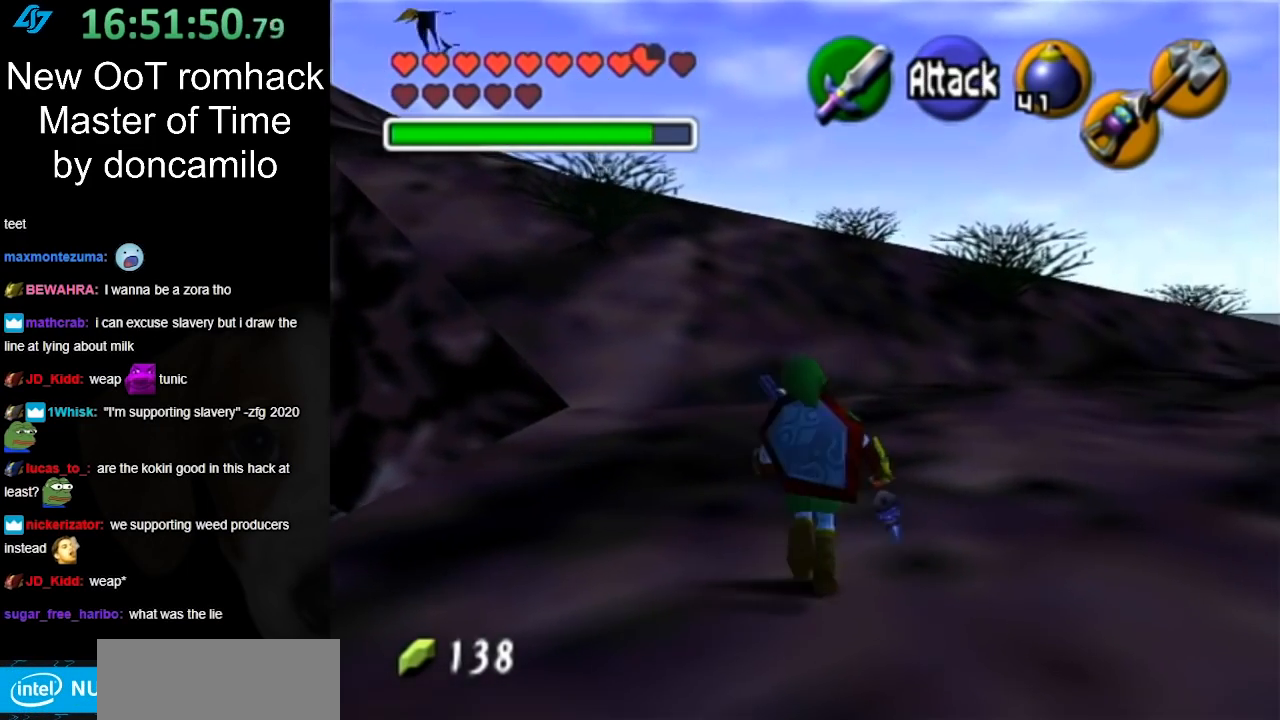
{"buttons": [], "left_stick": "up", "right_stick": "center", "events": [[83, "A", "down"], [200, "A", "up"], [300, "A", "down"], [417, "A", "up"]]}
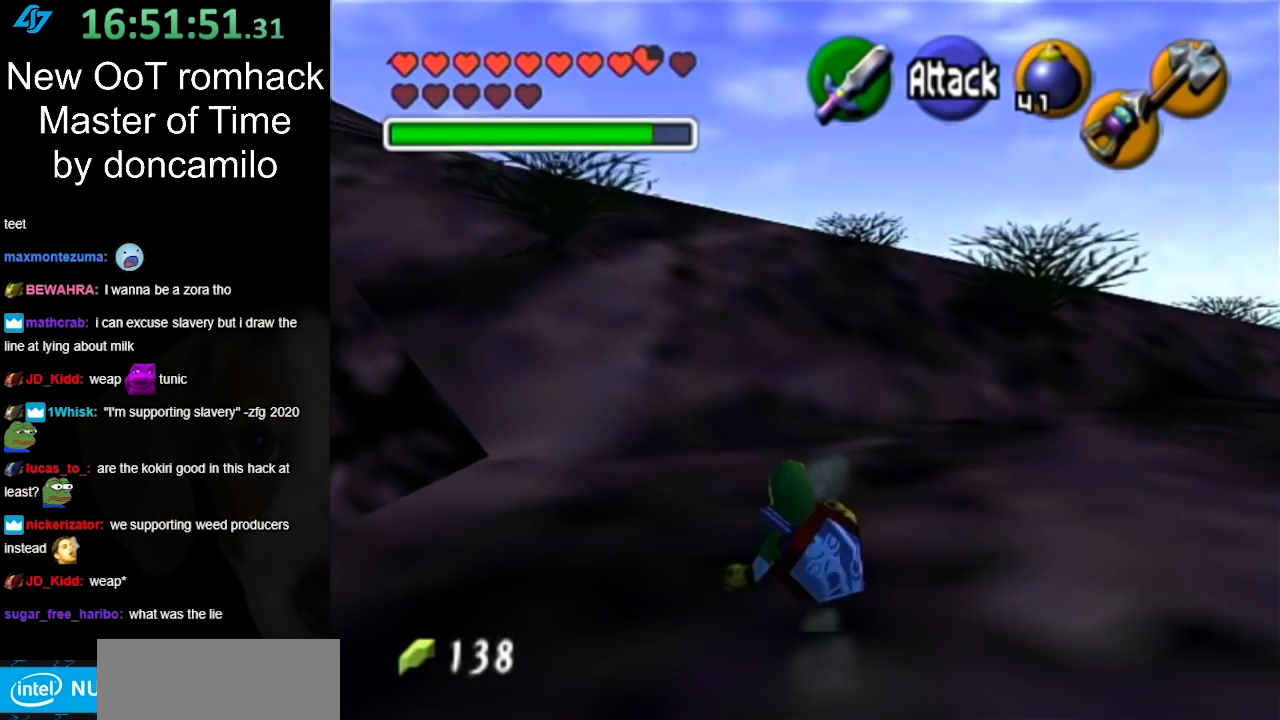
{"buttons": ["A"], "left_stick": "up", "right_stick": "center", "events": [[383, "A", "down"]]}
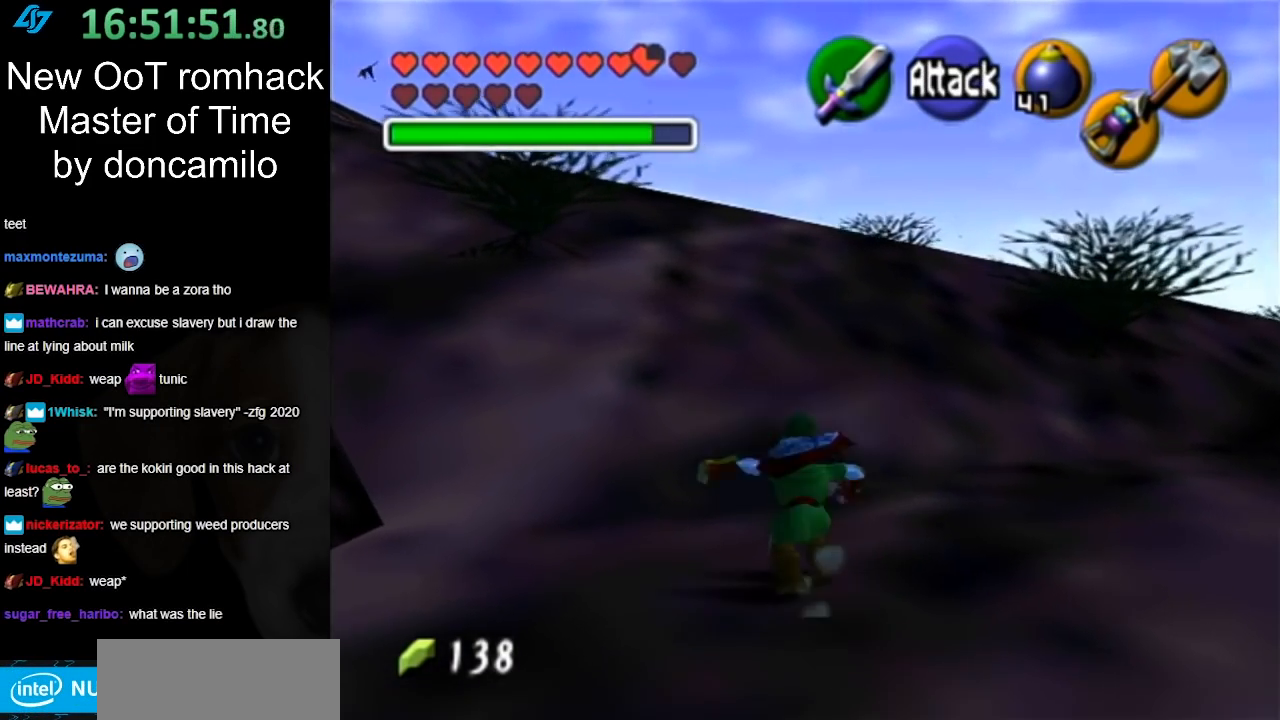
{"buttons": [], "left_stick": "up-left", "right_stick": "center", "events": [[17, "A", "up"], [417, "left_stick", "up-left"]]}
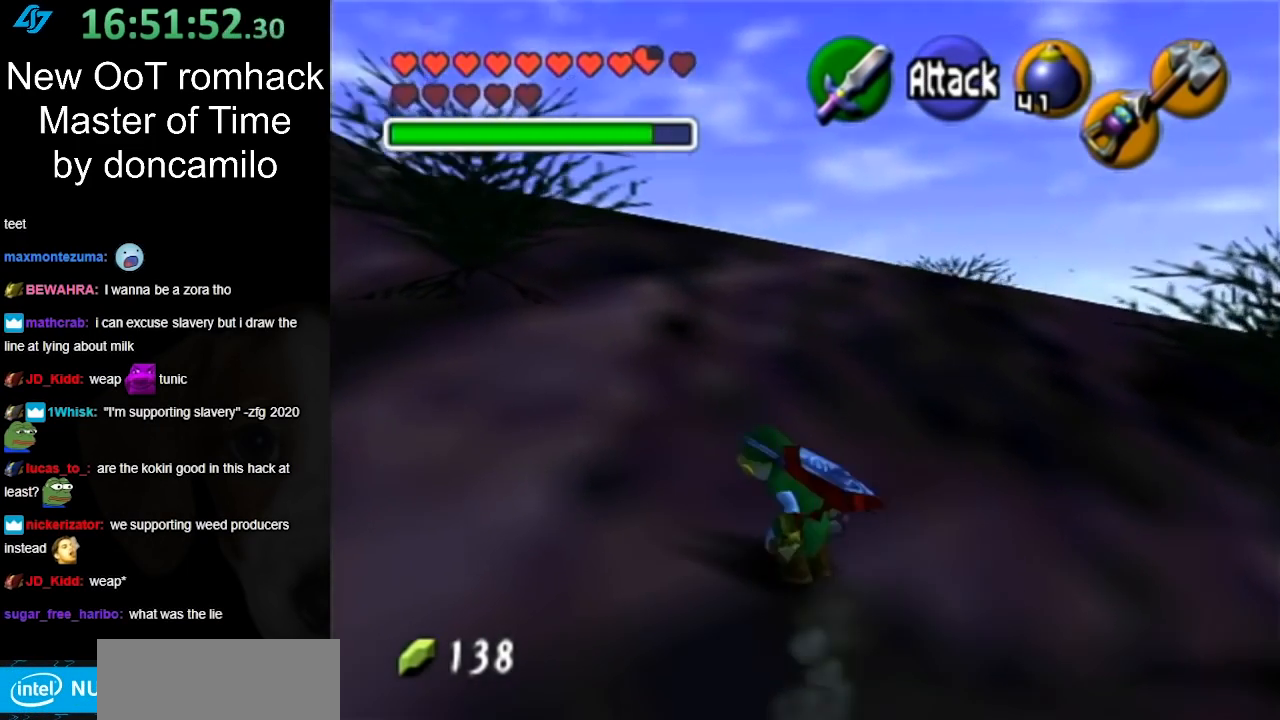
{"buttons": ["L1"], "left_stick": "up", "right_stick": "center", "events": [[150, "A", "down"], [267, "L1", "down"], [300, "A", "up"], [333, "left_stick", "up"]]}
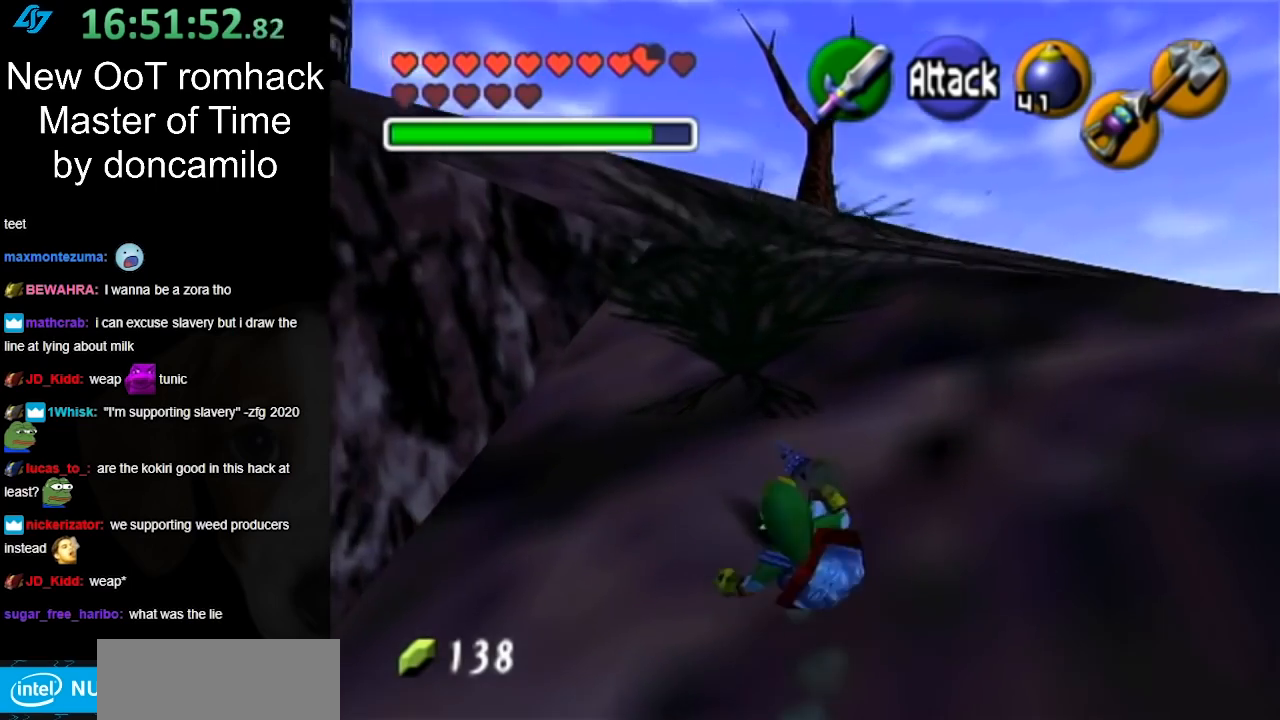
{"buttons": ["A"], "left_stick": "up", "right_stick": "center", "events": [[17, "L1", "up"], [417, "A", "down"]]}
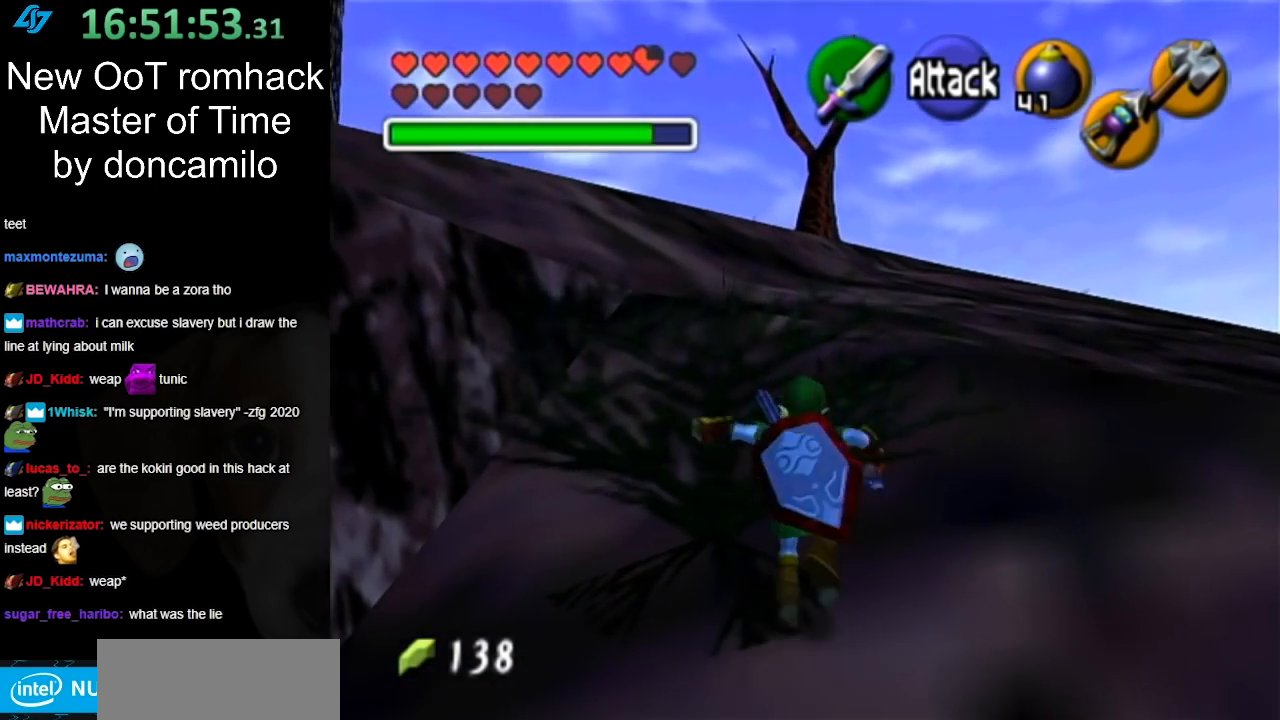
{"buttons": [], "left_stick": "up", "right_stick": "center", "events": [[83, "A", "up"]]}
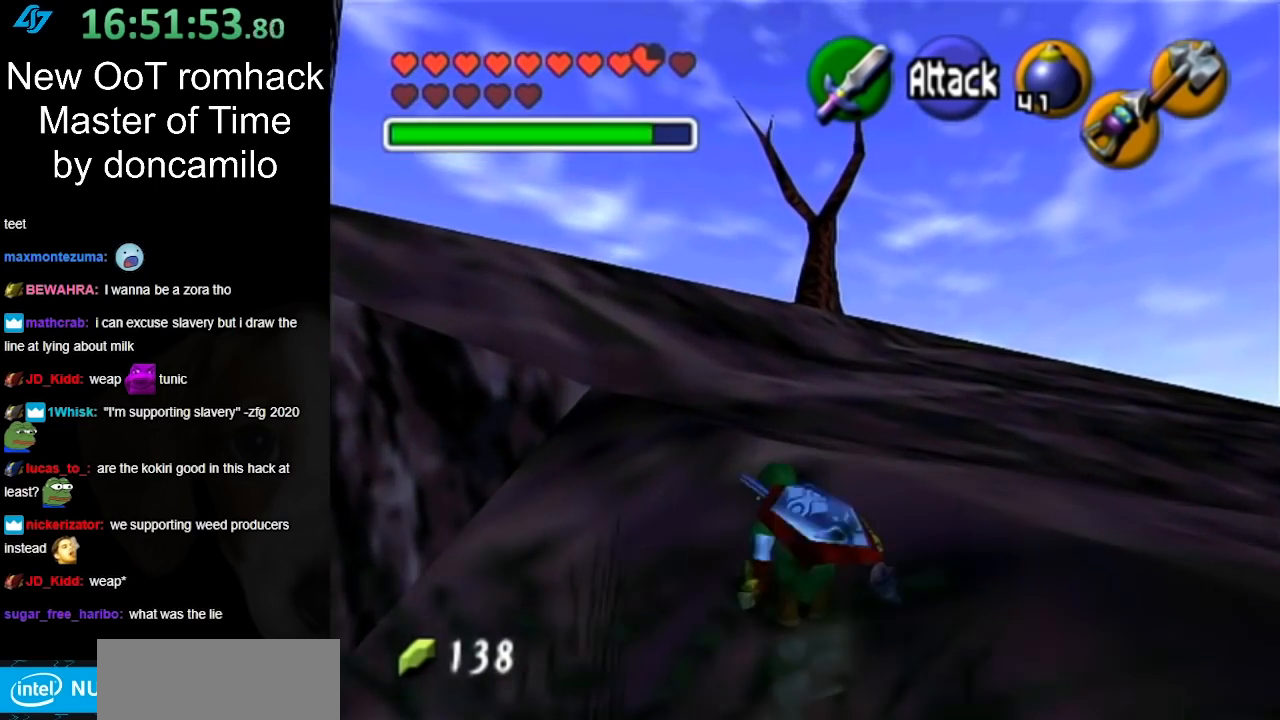
{"buttons": ["A"], "left_stick": "up", "right_stick": "center", "events": [[333, "A", "down"]]}
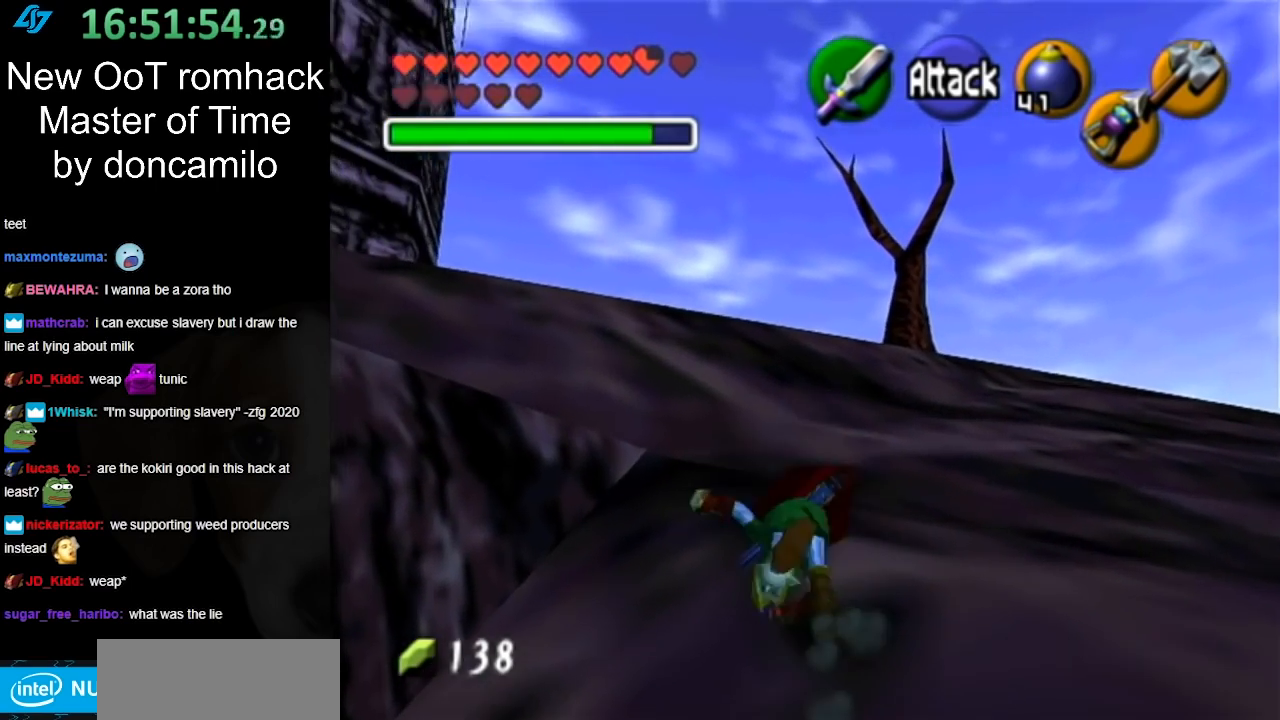
{"buttons": [], "left_stick": "up", "right_stick": "center", "events": [[17, "A", "up"]]}
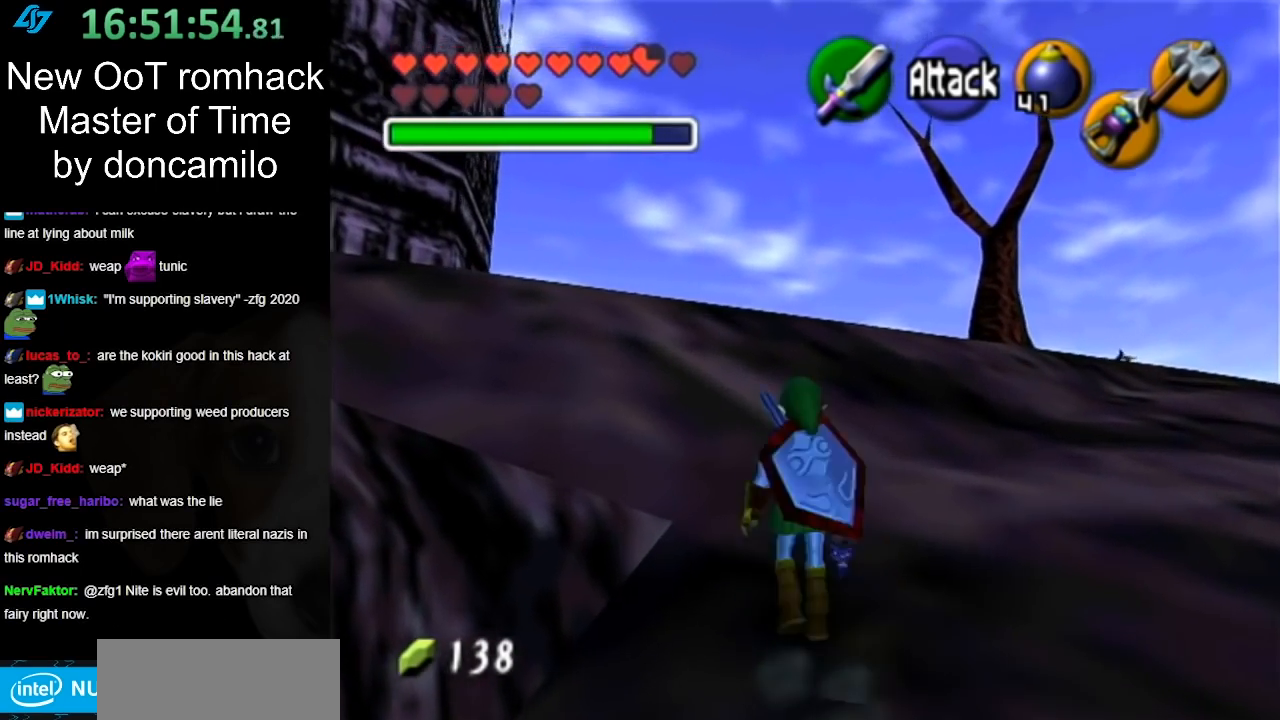
{"buttons": [], "left_stick": "up", "right_stick": "center", "events": [[50, "A", "down"], [200, "A", "up"]]}
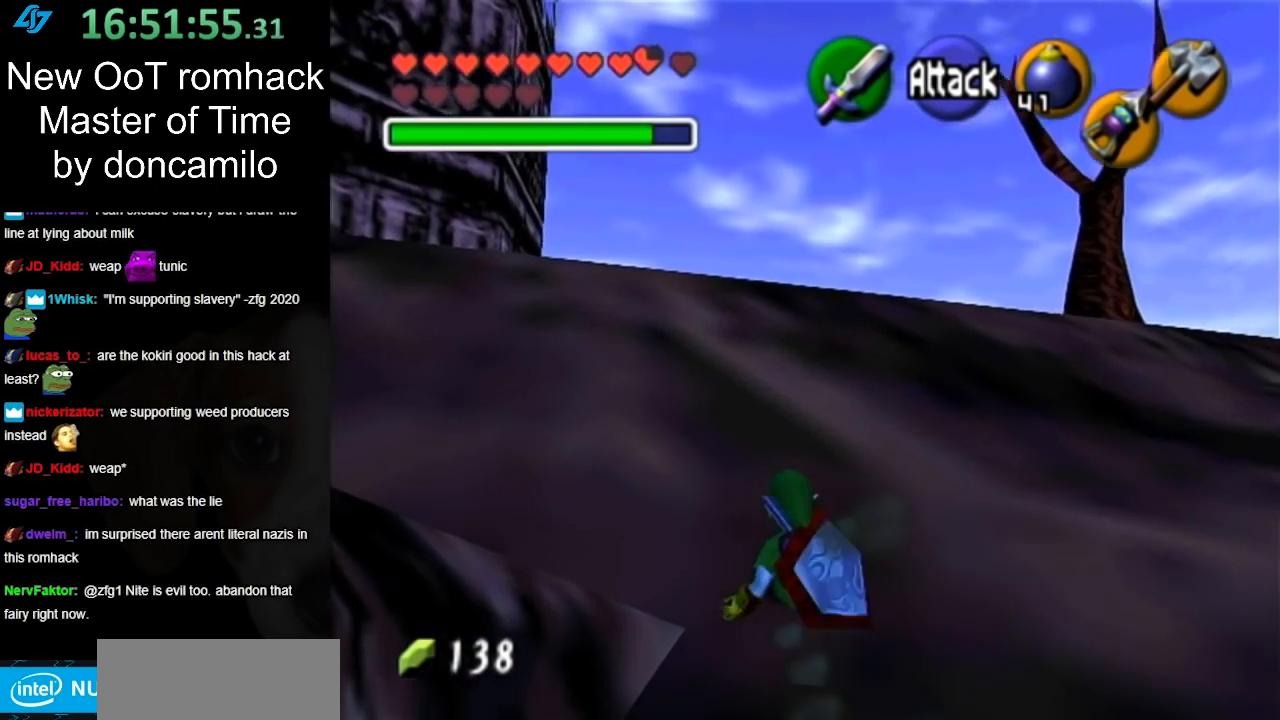
{"buttons": [], "left_stick": "up-left", "right_stick": "center", "events": [[83, "left_stick", "up-left"], [333, "A", "down"], [483, "A", "up"]]}
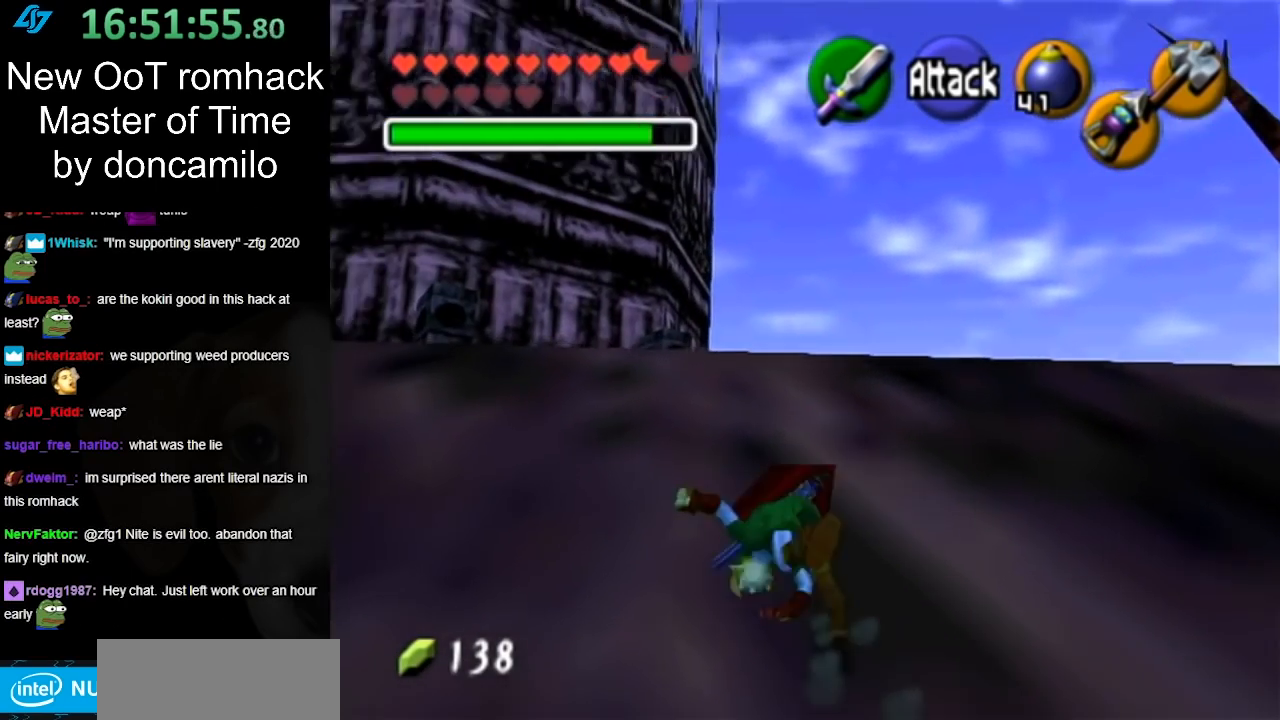
{"buttons": [], "left_stick": "up-left", "right_stick": "center", "events": []}
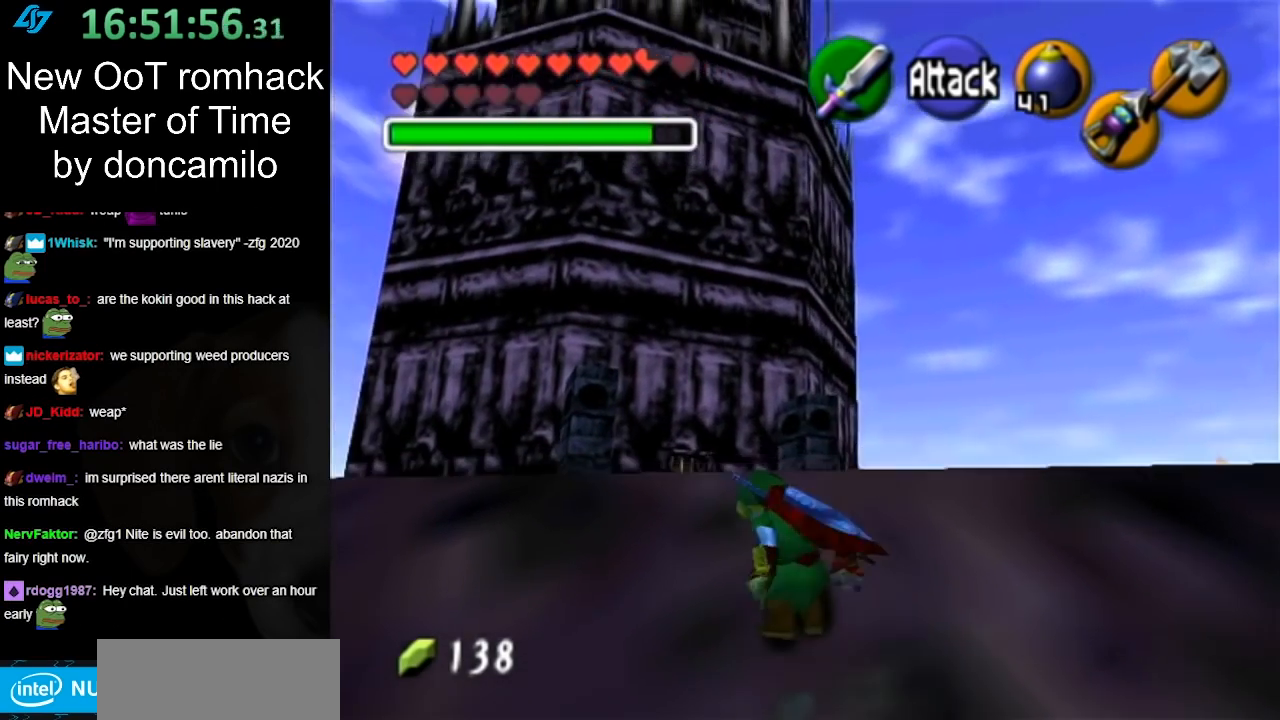
{"buttons": [], "left_stick": "up-left", "right_stick": "center", "events": []}
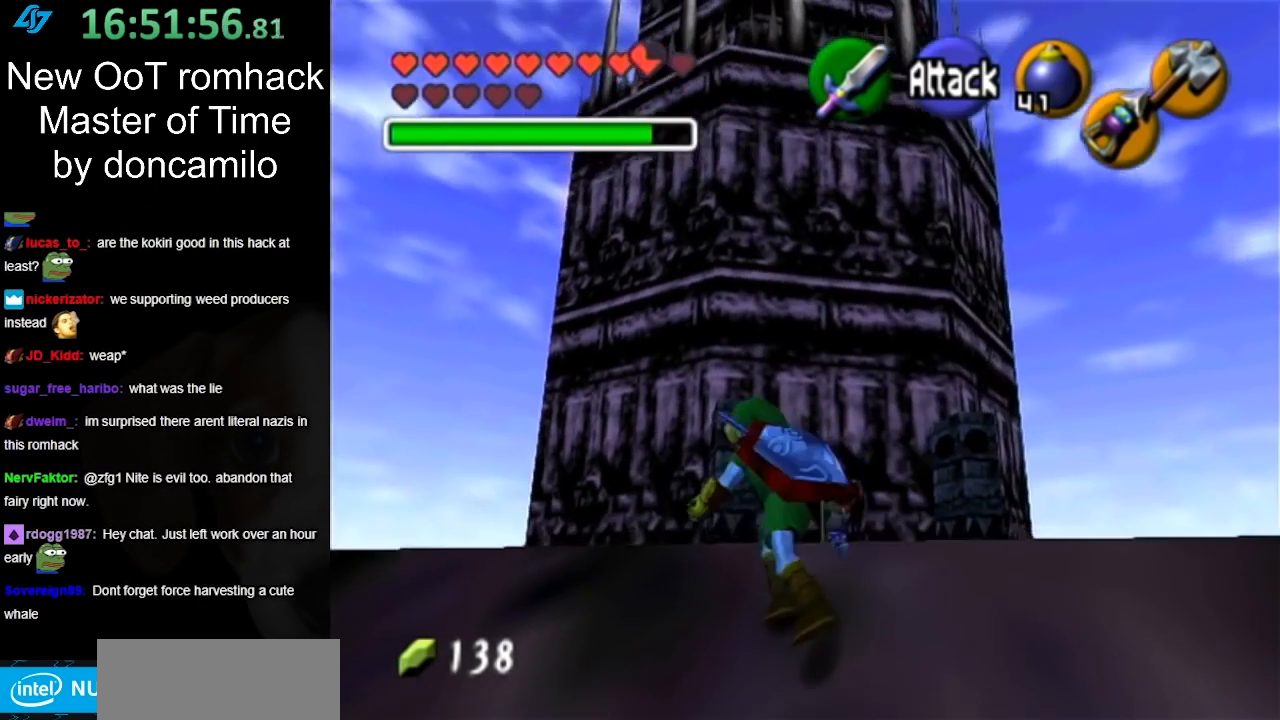
{"buttons": [], "left_stick": "up", "right_stick": "center", "events": [[417, "left_stick", "up"]]}
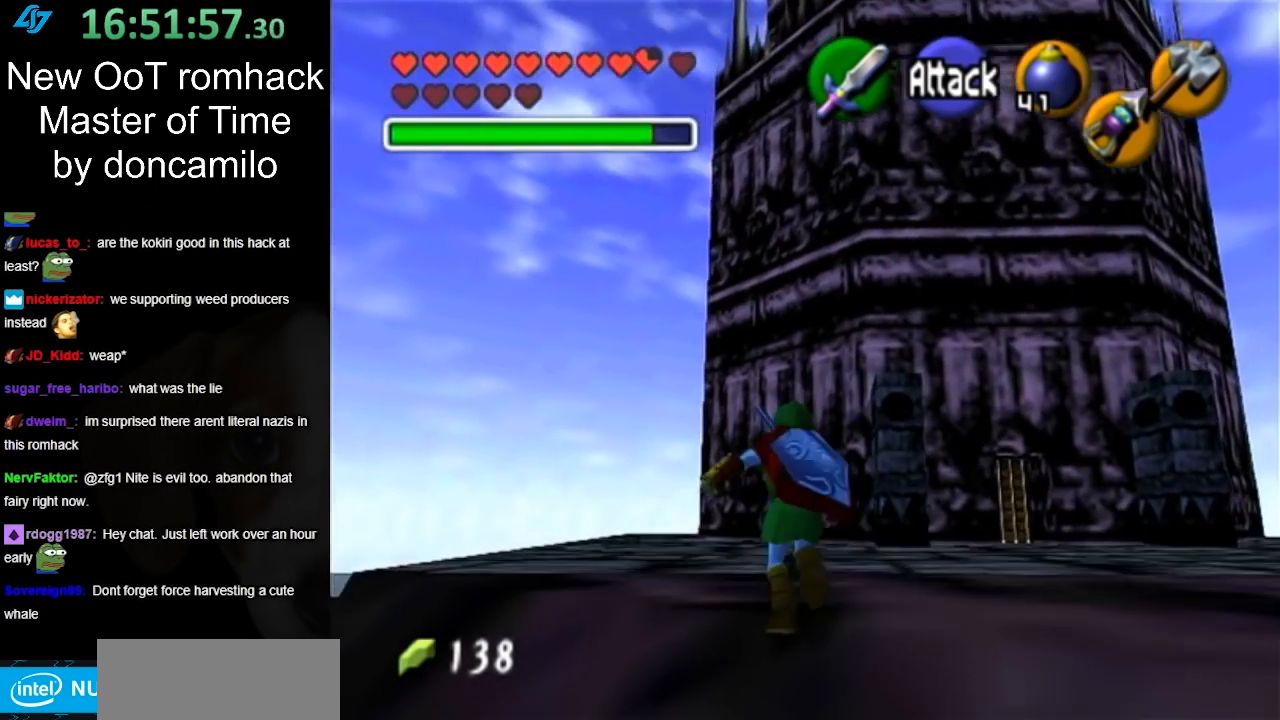
{"buttons": [], "left_stick": "up", "right_stick": "center", "events": []}
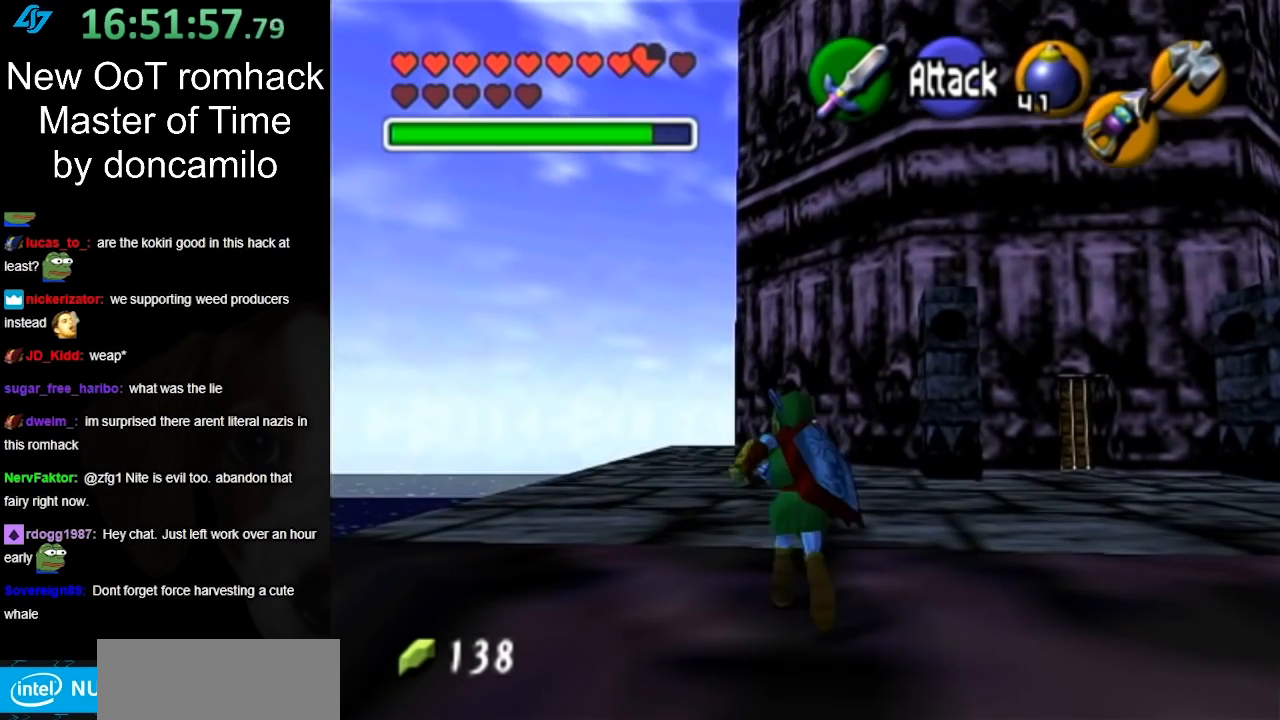
{"buttons": ["A"], "left_stick": "up", "right_stick": "center", "events": [[33, "A", "down"], [167, "A", "up"], [233, "A", "down"], [333, "A", "up"], [400, "A", "down"]]}
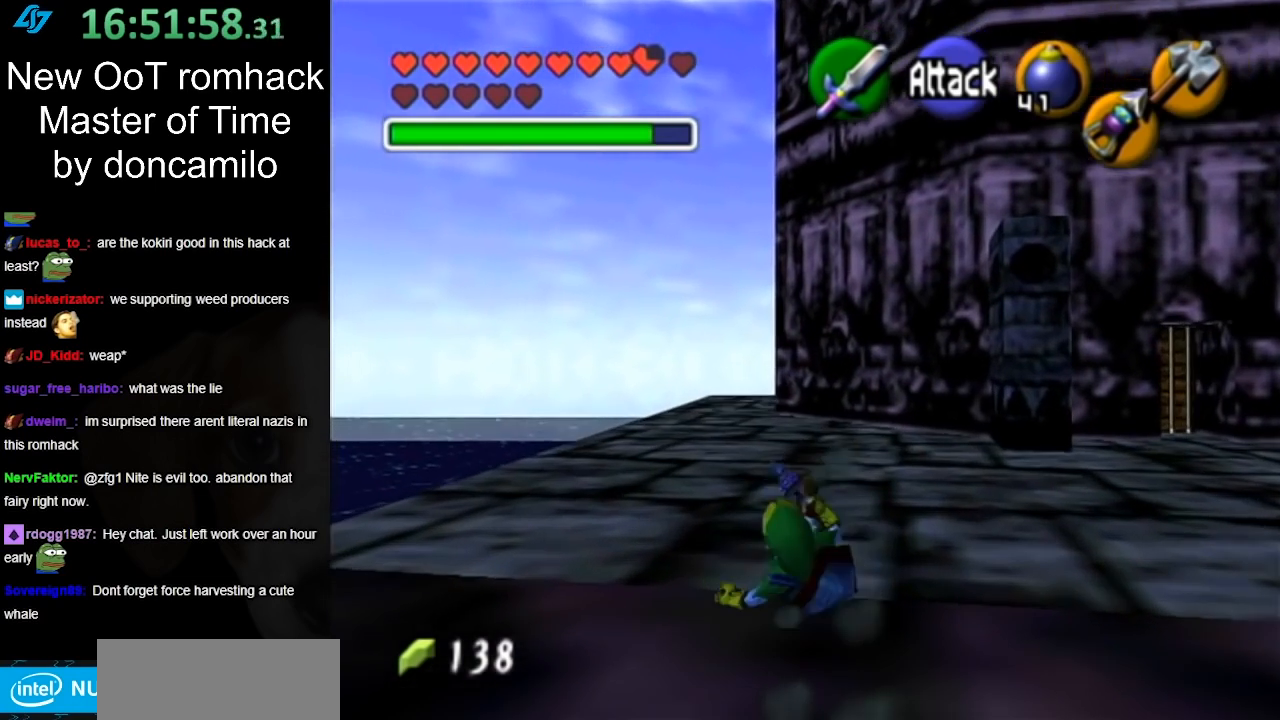
{"buttons": [], "left_stick": "up", "right_stick": "center", "events": [[33, "A", "up"]]}
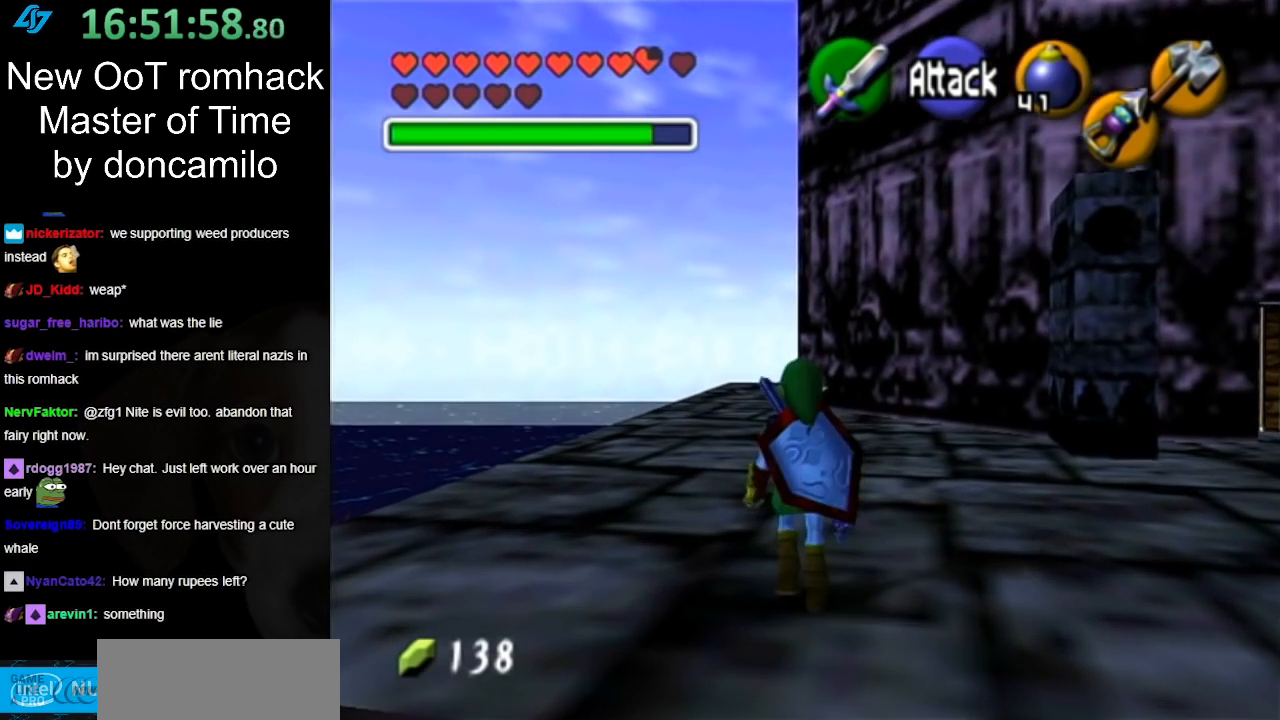
{"buttons": [], "left_stick": "up", "right_stick": "center", "events": [[17, "A", "down"], [167, "A", "up"]]}
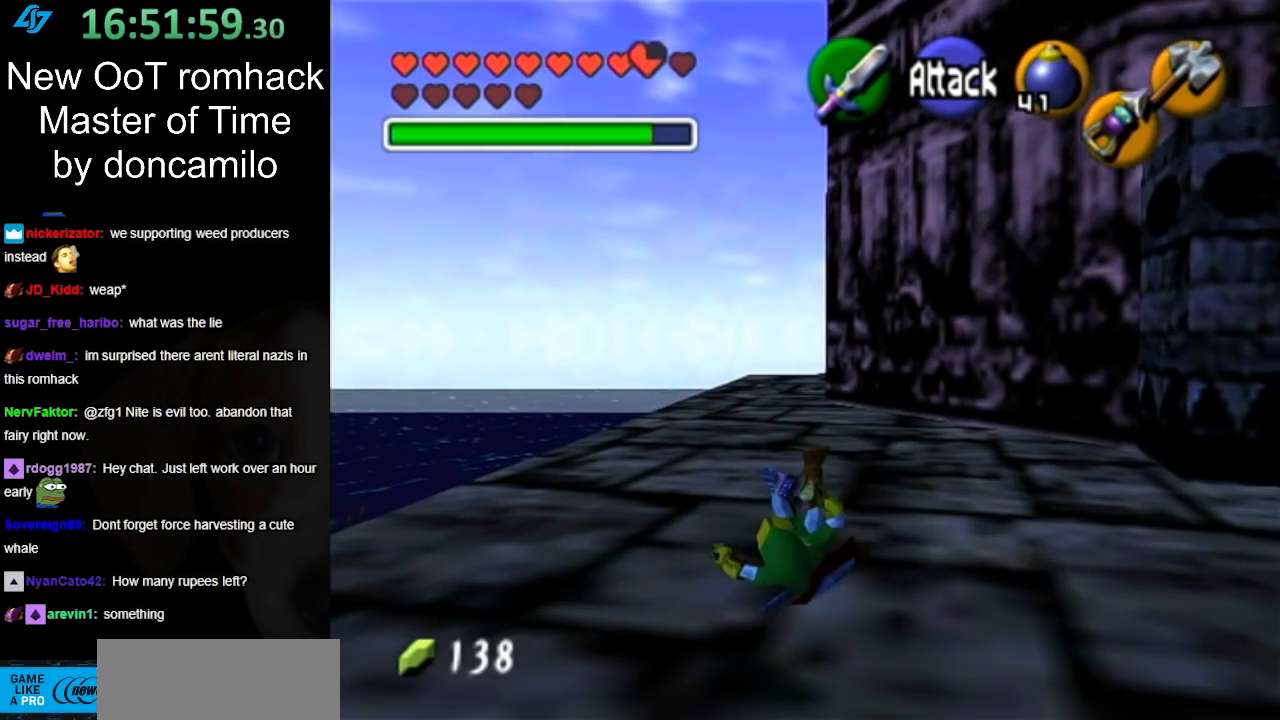
{"buttons": ["A"], "left_stick": "up", "right_stick": "center", "events": [[467, "A", "down"]]}
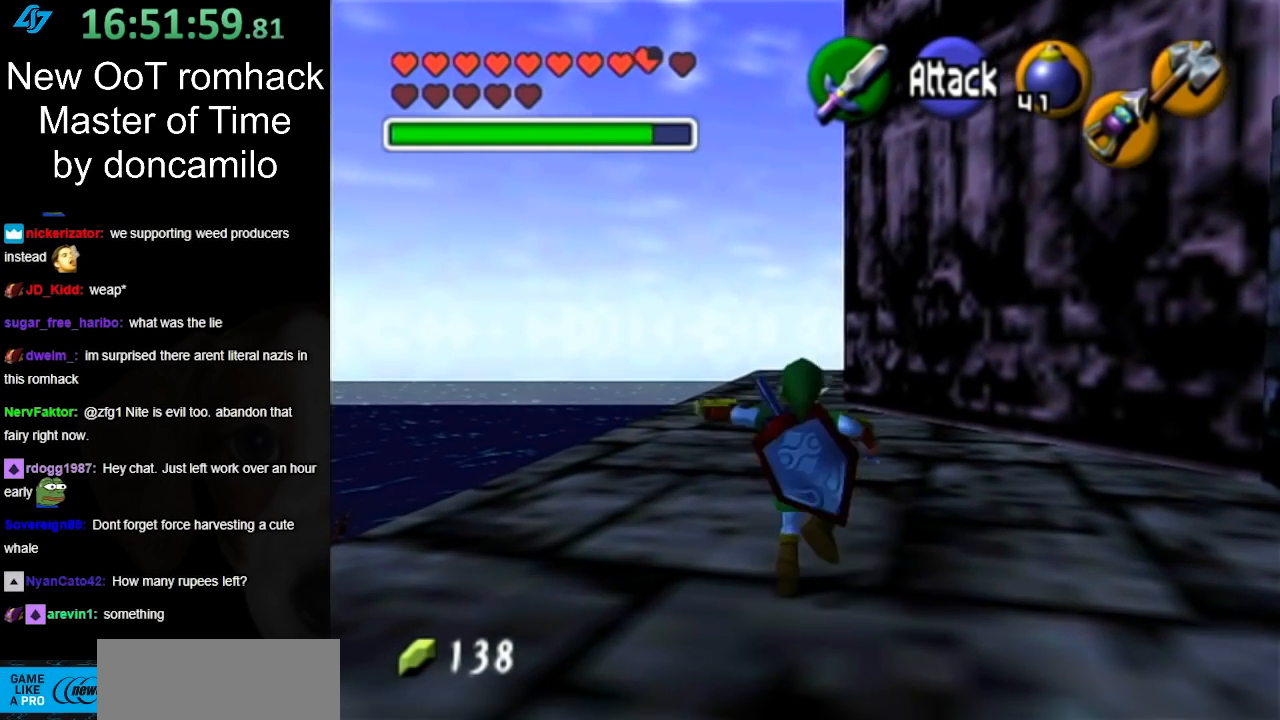
{"buttons": [], "left_stick": "up", "right_stick": "center", "events": [[67, "A", "up"], [150, "A", "down"], [283, "A", "up"]]}
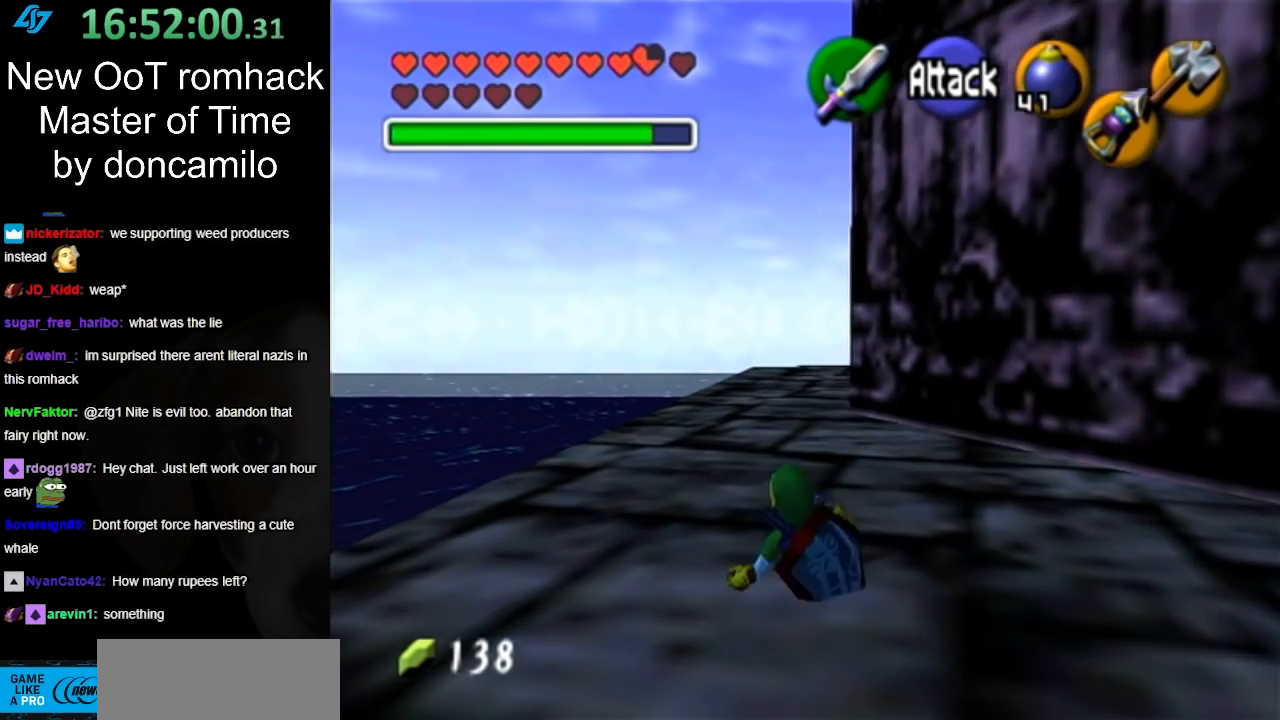
{"buttons": ["A"], "left_stick": "up", "right_stick": "center", "events": [[417, "A", "down"]]}
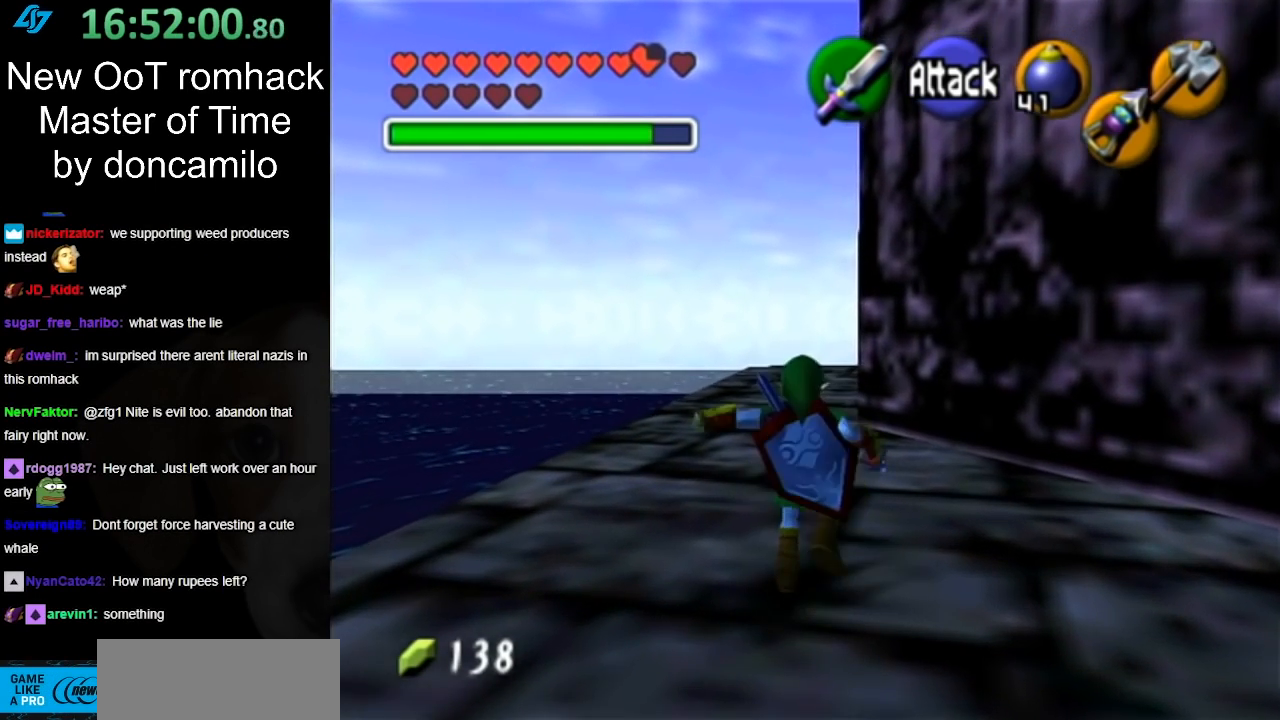
{"buttons": [], "left_stick": "up", "right_stick": "center", "events": [[83, "A", "up"]]}